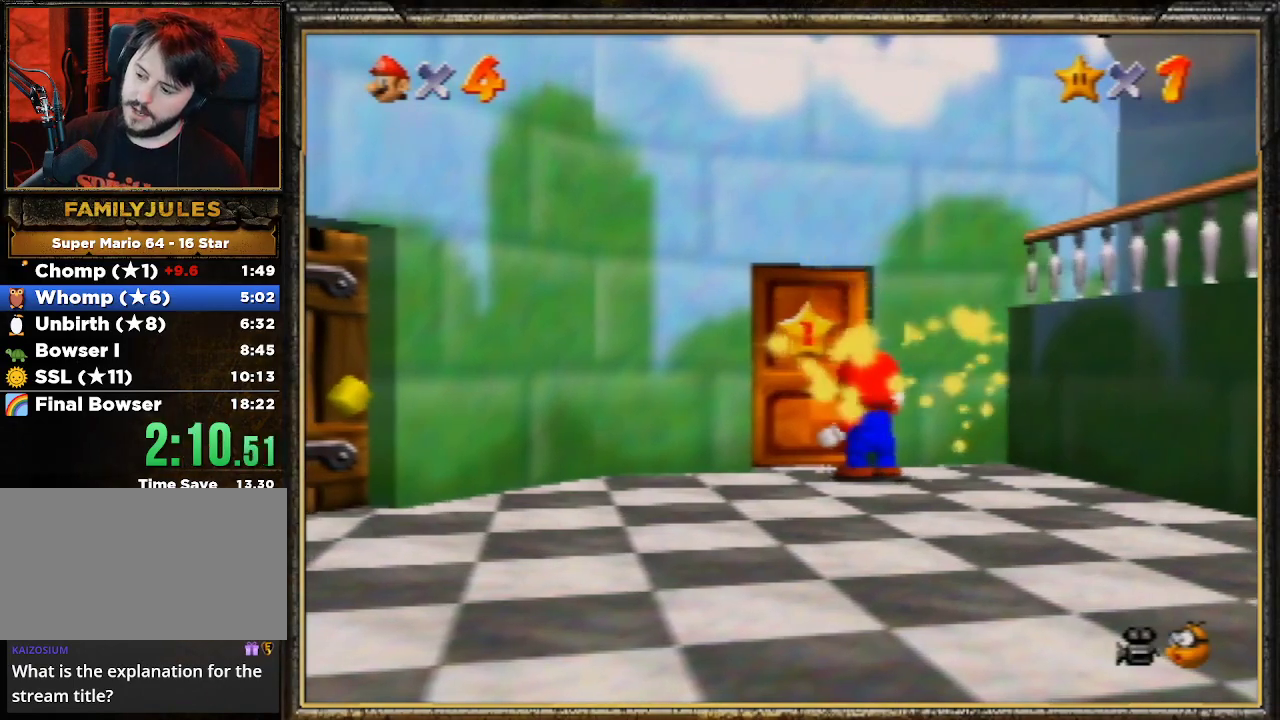
Gameplay with a controller (Nintendo layout); each line is a JSON object with the inputs held at the frame after it. "events" lists button and stick changes between this image and that frame as [ms after this image, input, new state], when the widget could be followed in between. Not read: L3 R3.
{"buttons": ["A"], "left_stick": "center", "events": [[67, "A", "up"], [167, "A", "down"], [267, "A", "up"], [333, "A", "down"], [433, "A", "up"], [500, "A", "down"]]}
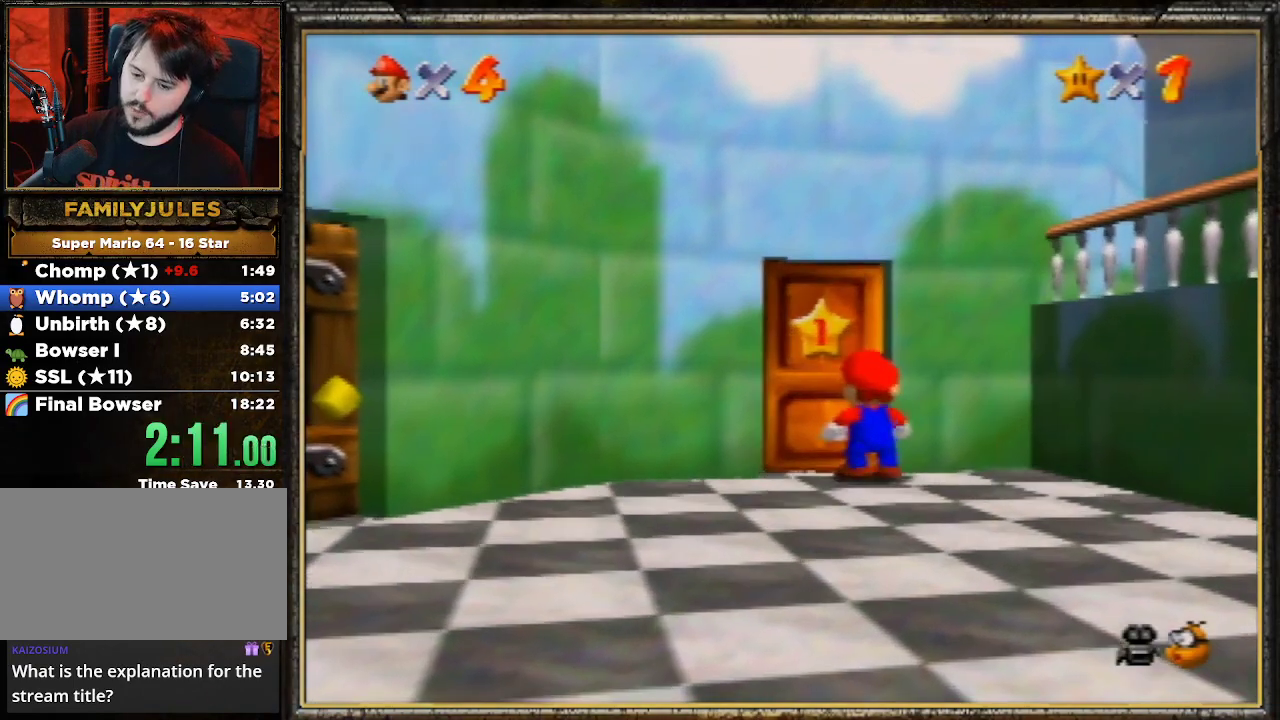
{"buttons": [], "left_stick": "center", "events": [[67, "A", "up"], [167, "A", "down"], [200, "A", "up"], [400, "A", "down"], [467, "A", "up"]]}
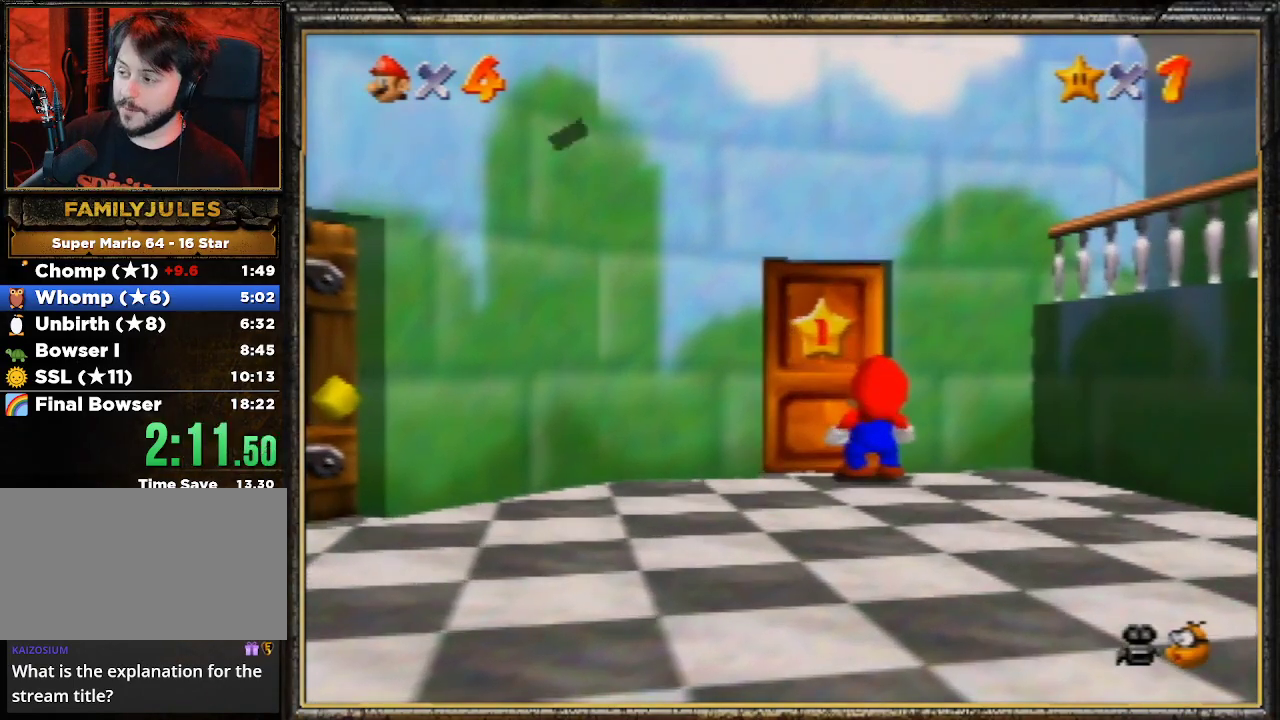
{"buttons": [], "left_stick": "center", "events": [[33, "A", "down"], [133, "A", "up"], [200, "A", "down"], [300, "A", "up"], [367, "A", "down"], [467, "A", "up"]]}
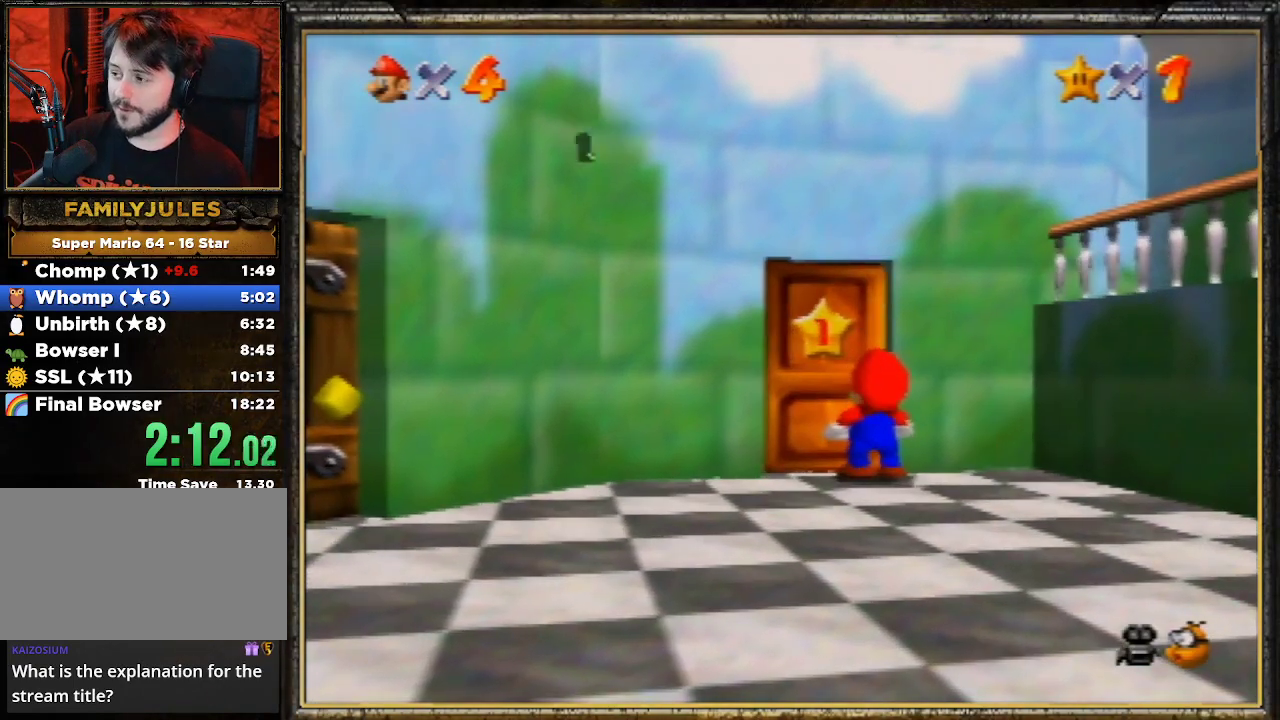
{"buttons": [], "left_stick": "center", "events": [[33, "A", "down"], [133, "A", "up"], [200, "A", "down"], [300, "A", "up"], [367, "A", "down"], [467, "A", "up"]]}
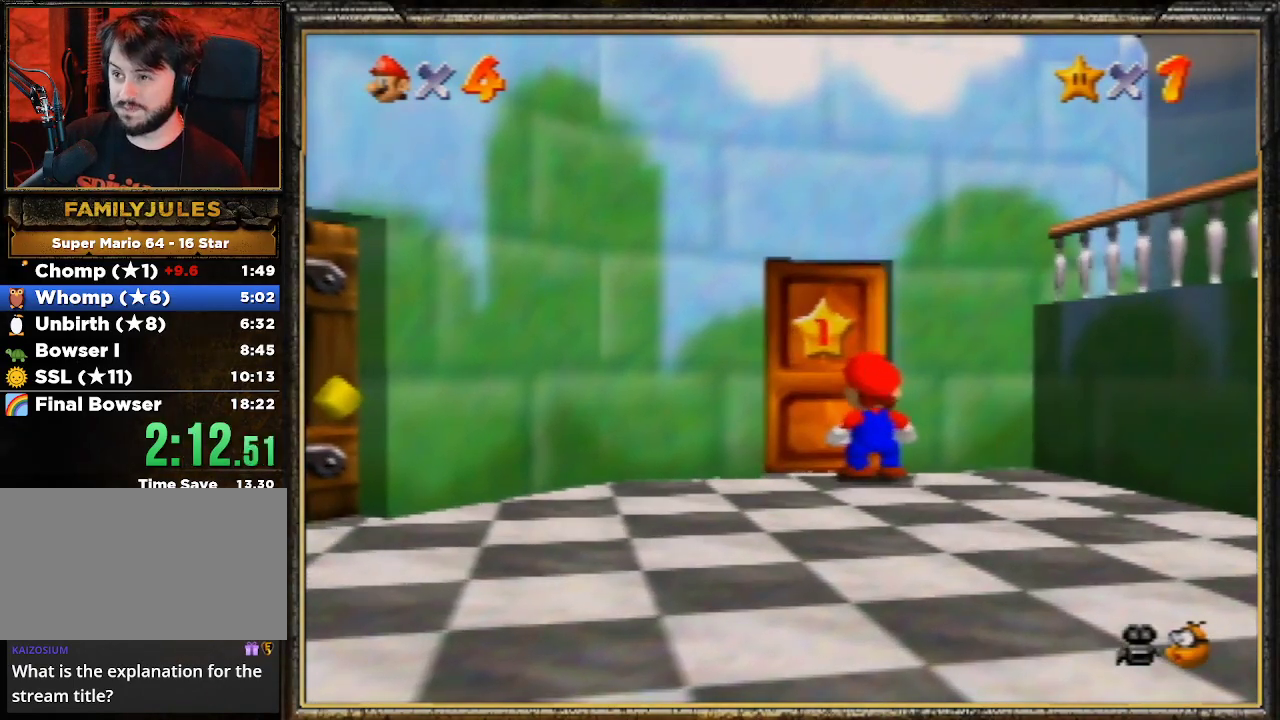
{"buttons": [], "left_stick": "up", "events": [[67, "A", "down"], [167, "A", "up"], [233, "left_stick", "up"], [267, "A", "down"], [367, "A", "up"]]}
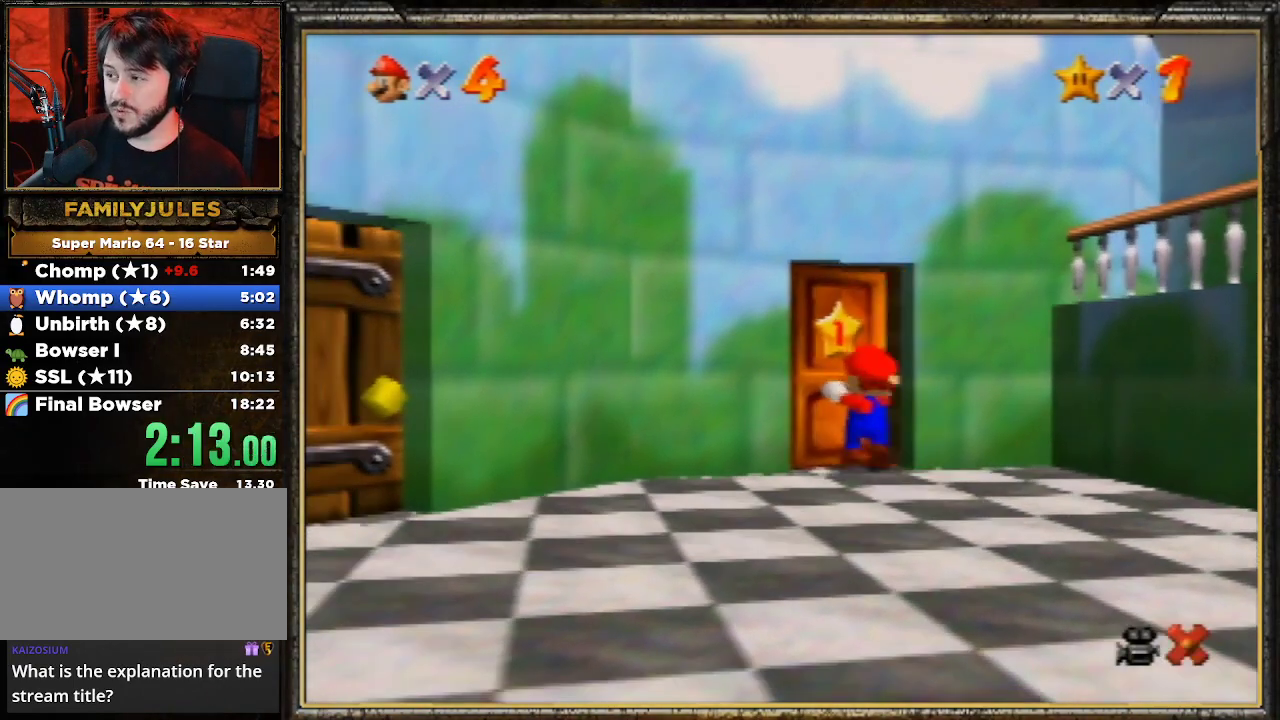
{"buttons": [], "left_stick": "up", "events": []}
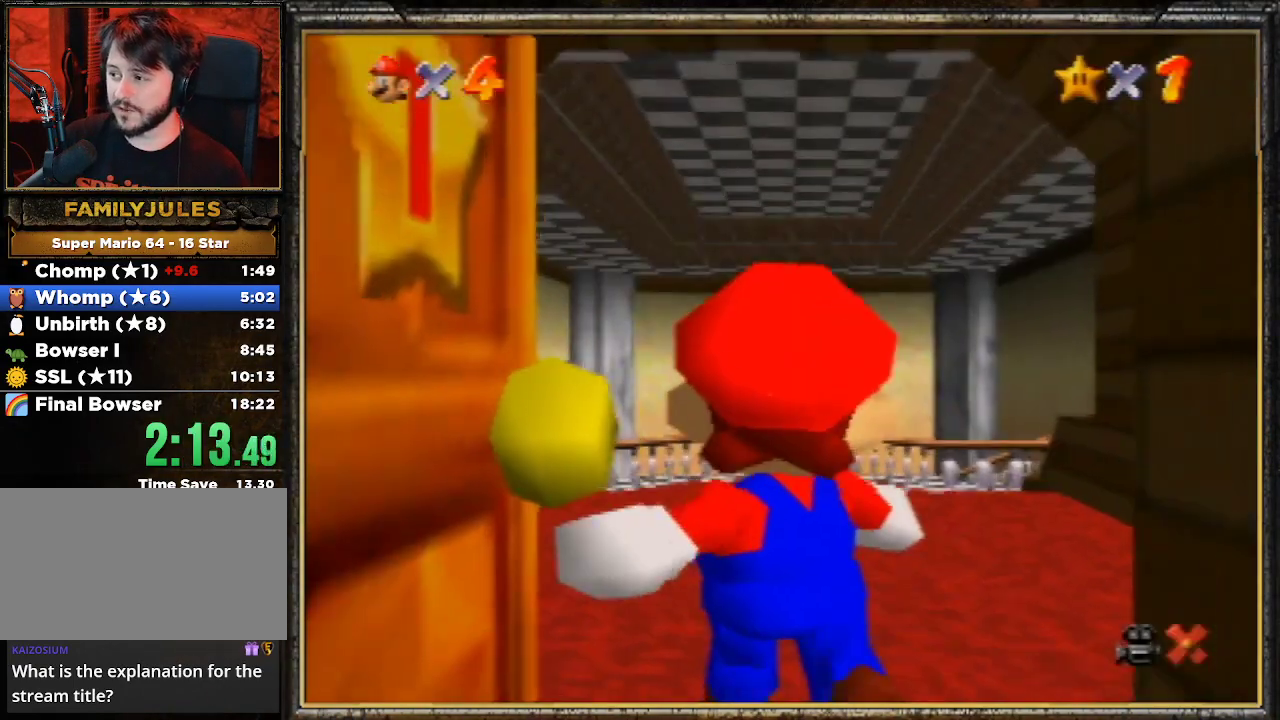
{"buttons": [], "left_stick": "up", "events": []}
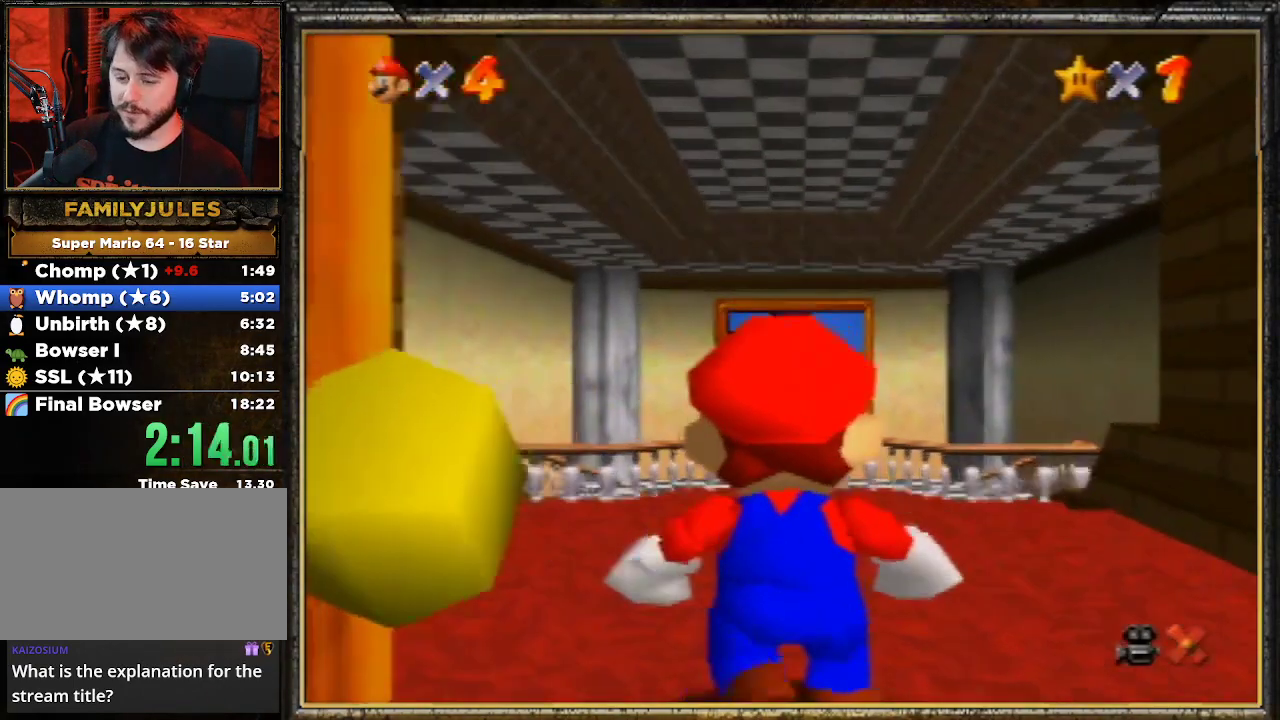
{"buttons": [], "left_stick": "up", "events": []}
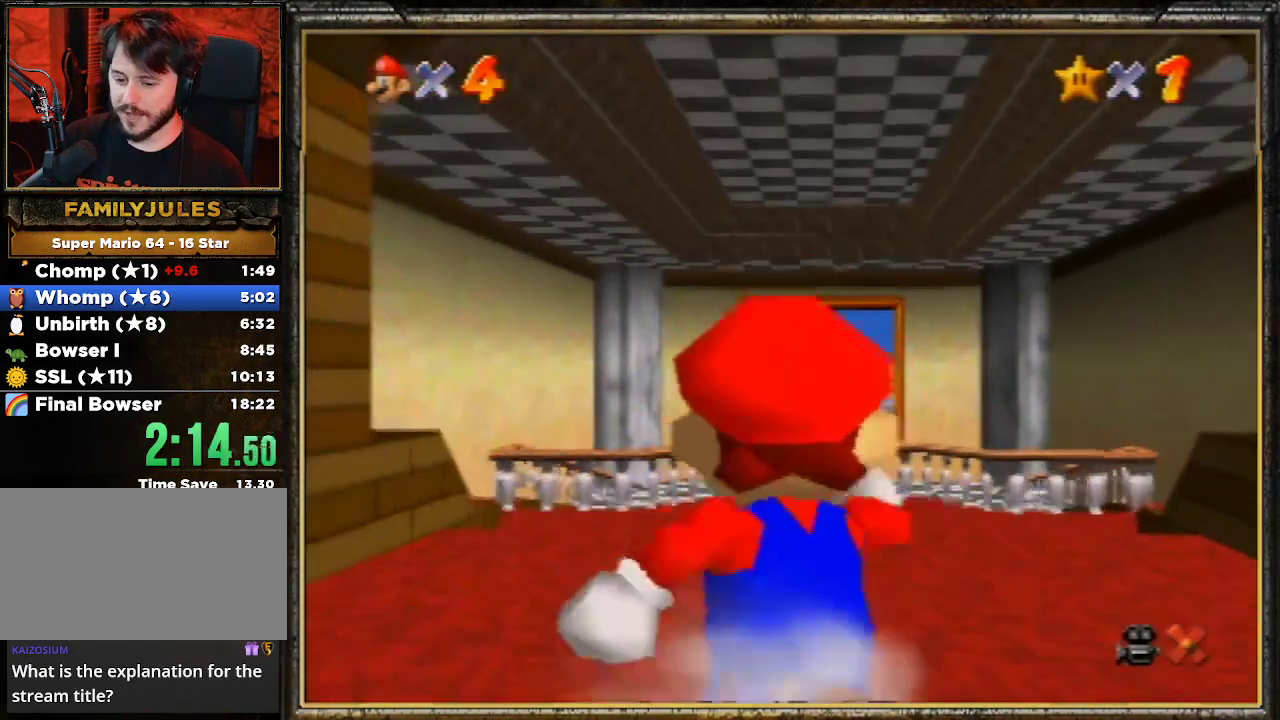
{"buttons": ["A"], "left_stick": "up", "events": [[67, "Z", "down"], [100, "A", "down"], [267, "Z", "up"]]}
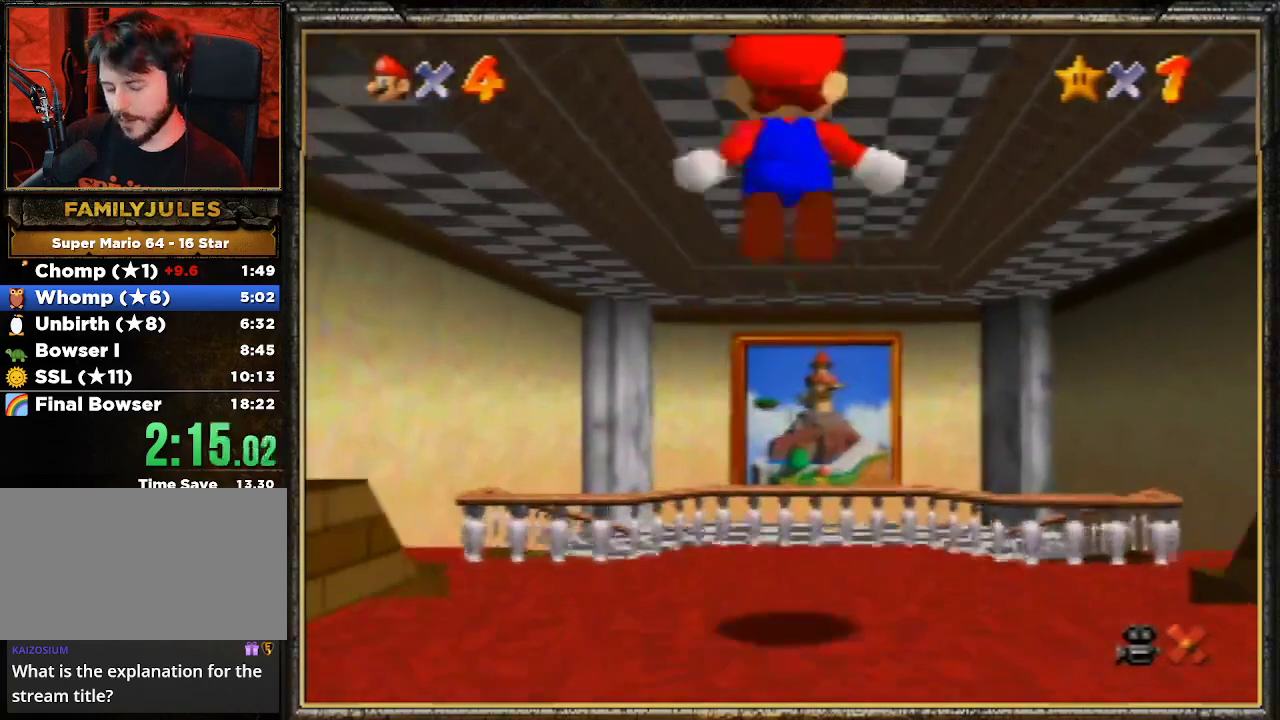
{"buttons": ["A"], "left_stick": "up", "events": []}
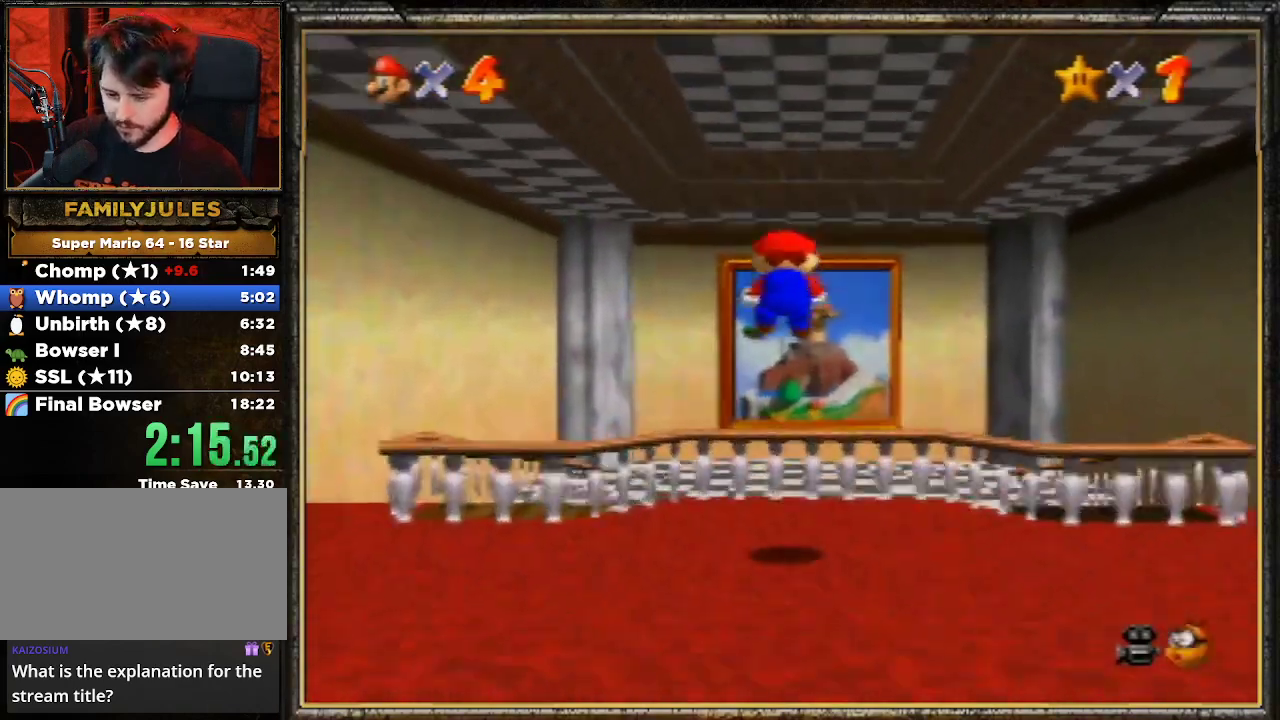
{"buttons": [], "left_stick": "up", "events": [[67, "A", "up"]]}
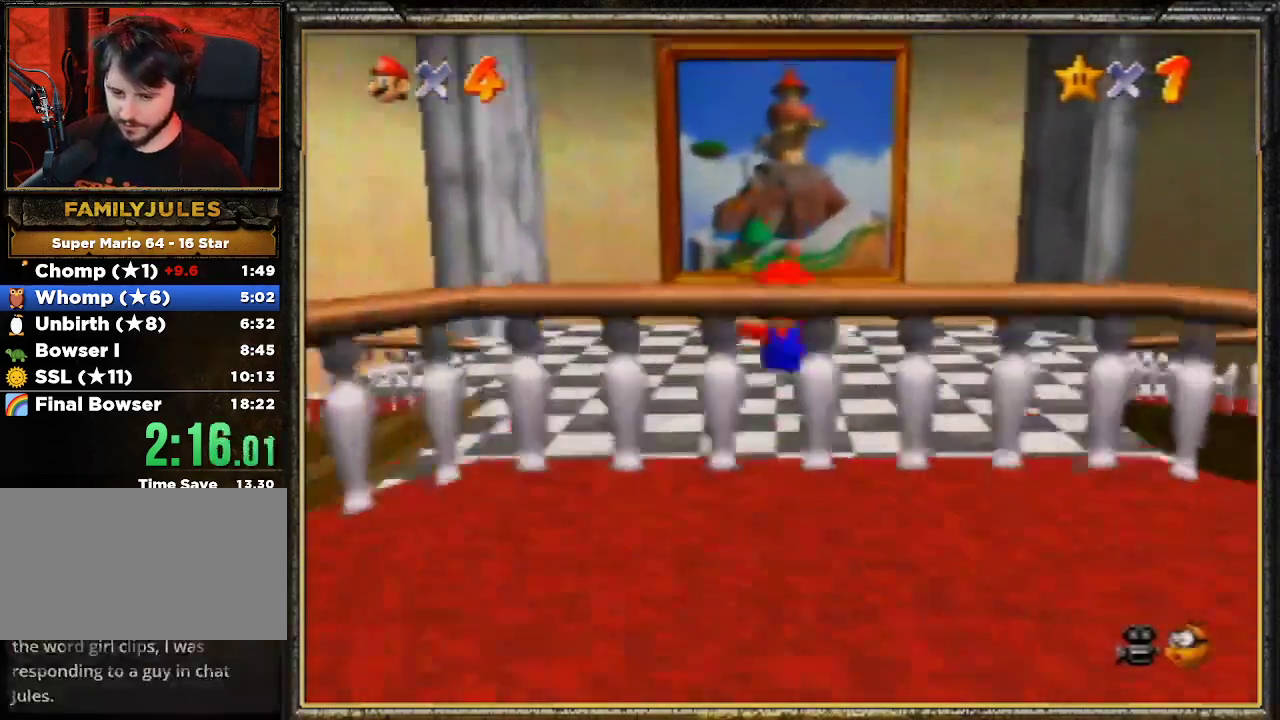
{"buttons": ["A", "B"], "left_stick": "up", "events": [[200, "A", "down"], [233, "B", "down"], [367, "A", "up"], [367, "B", "up"], [467, "A", "down"], [467, "B", "down"]]}
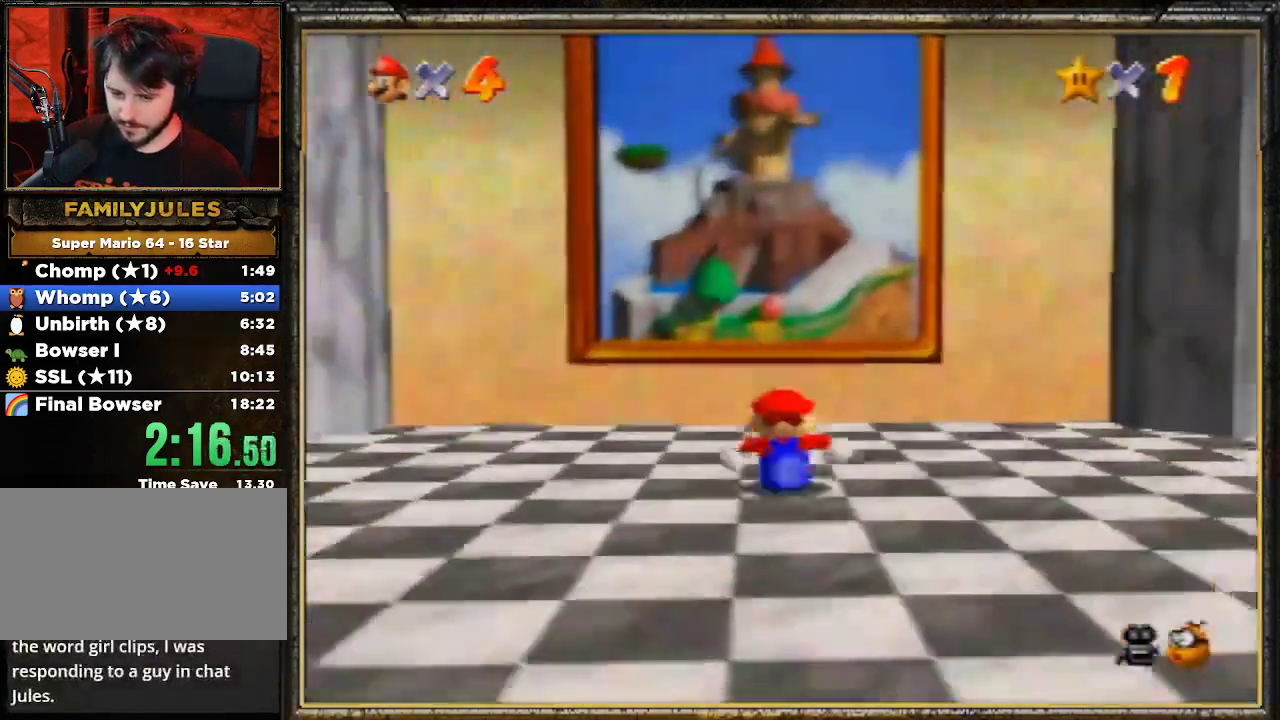
{"buttons": ["A", "B"], "left_stick": "up", "events": [[33, "A", "up"], [100, "A", "down"], [100, "B", "up"], [133, "B", "down"], [200, "A", "up"], [233, "B", "up"], [267, "A", "down"], [300, "B", "down"], [400, "A", "up"], [467, "A", "down"], [467, "B", "up"], [500, "B", "down"]]}
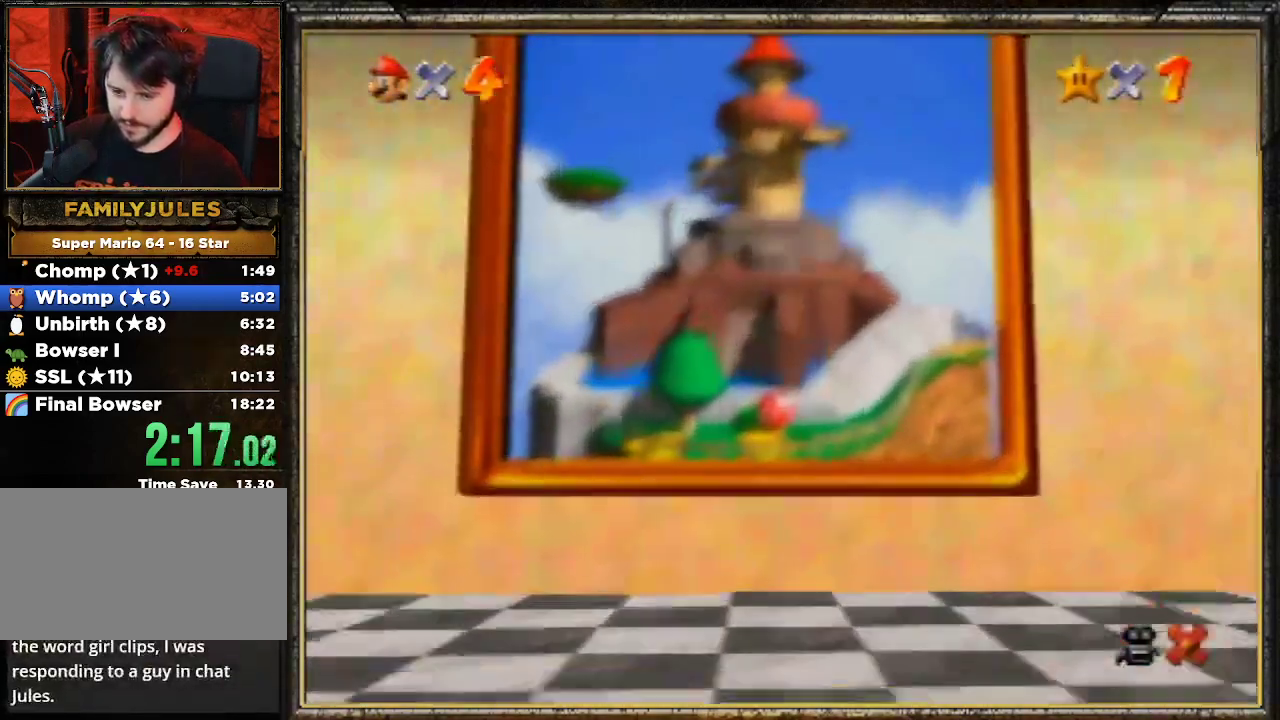
{"buttons": ["A"], "left_stick": "center", "events": [[67, "A", "up"], [133, "B", "up"], [167, "A", "down"], [200, "B", "down"], [300, "A", "up"], [333, "left_stick", "center"], [400, "B", "up"], [467, "A", "down"]]}
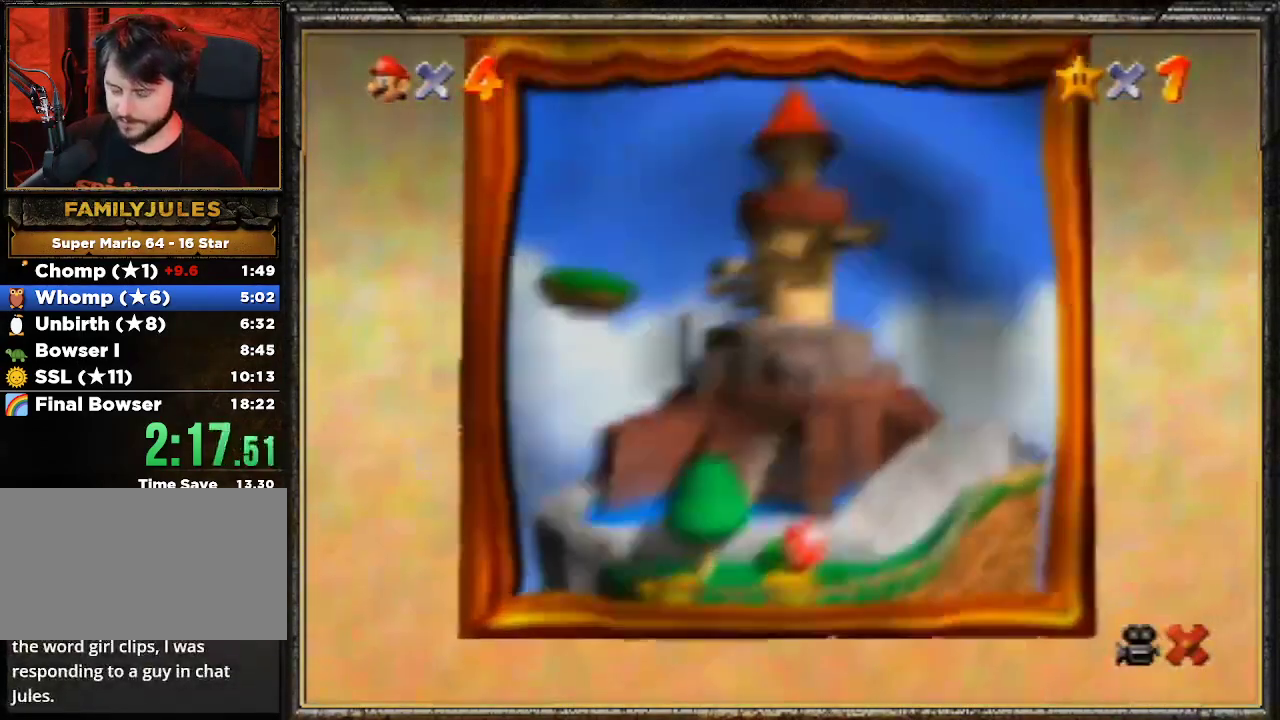
{"buttons": [], "left_stick": "center", "events": [[33, "A", "up"], [300, "A", "down"], [500, "A", "up"]]}
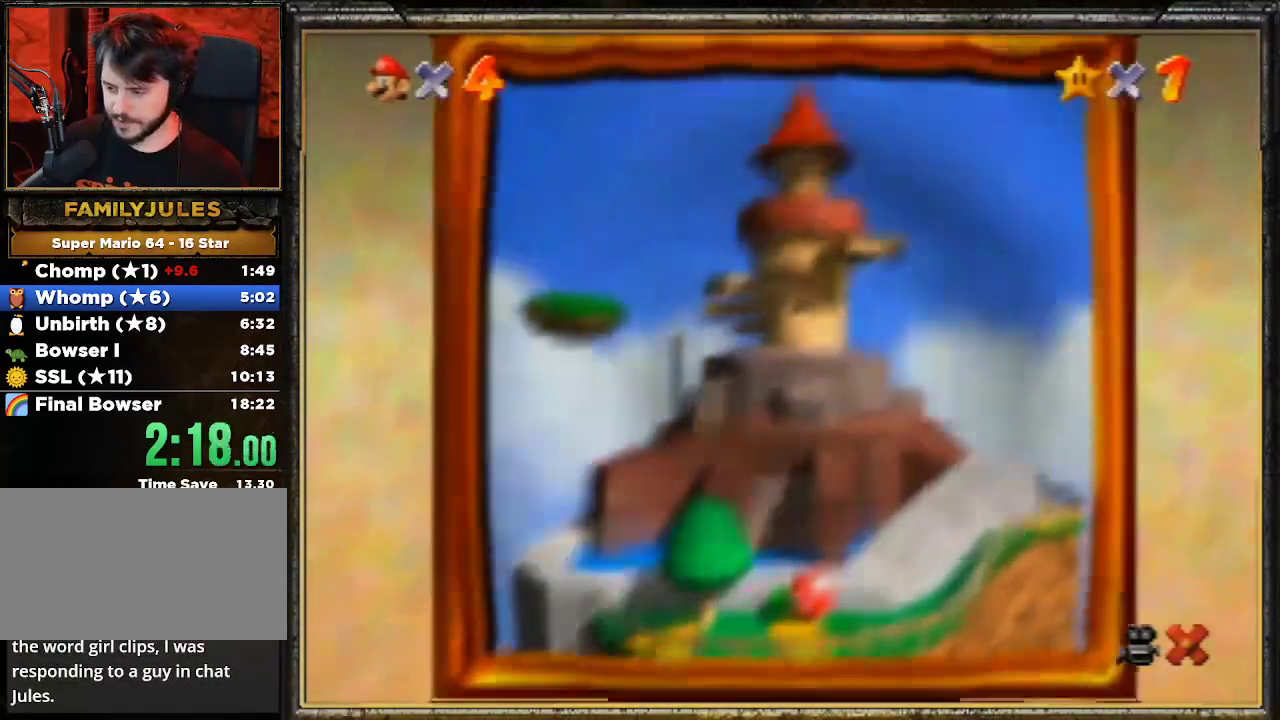
{"buttons": ["A"], "left_stick": "center", "events": [[67, "A", "down"], [133, "A", "up"], [233, "A", "down"], [367, "A", "up"], [433, "A", "down"]]}
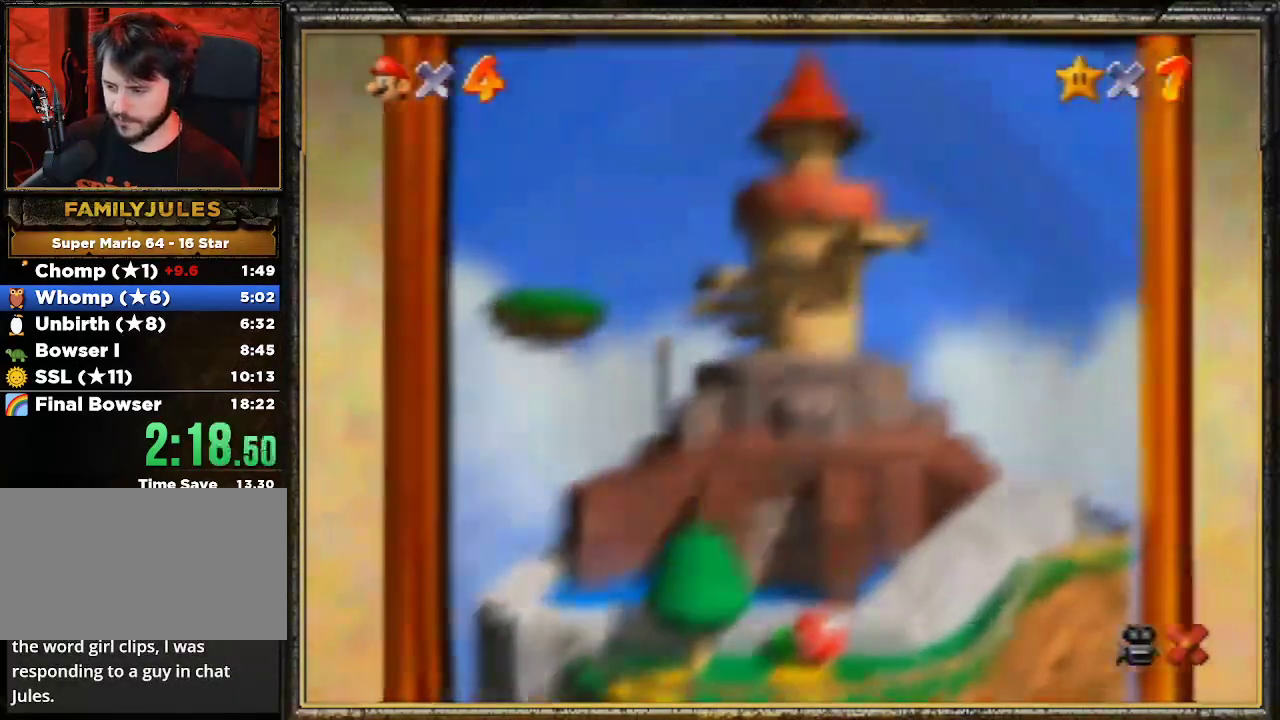
{"buttons": [], "left_stick": "center", "events": [[33, "A", "up"], [133, "A", "down"], [167, "A", "up"], [333, "A", "down"], [433, "A", "up"]]}
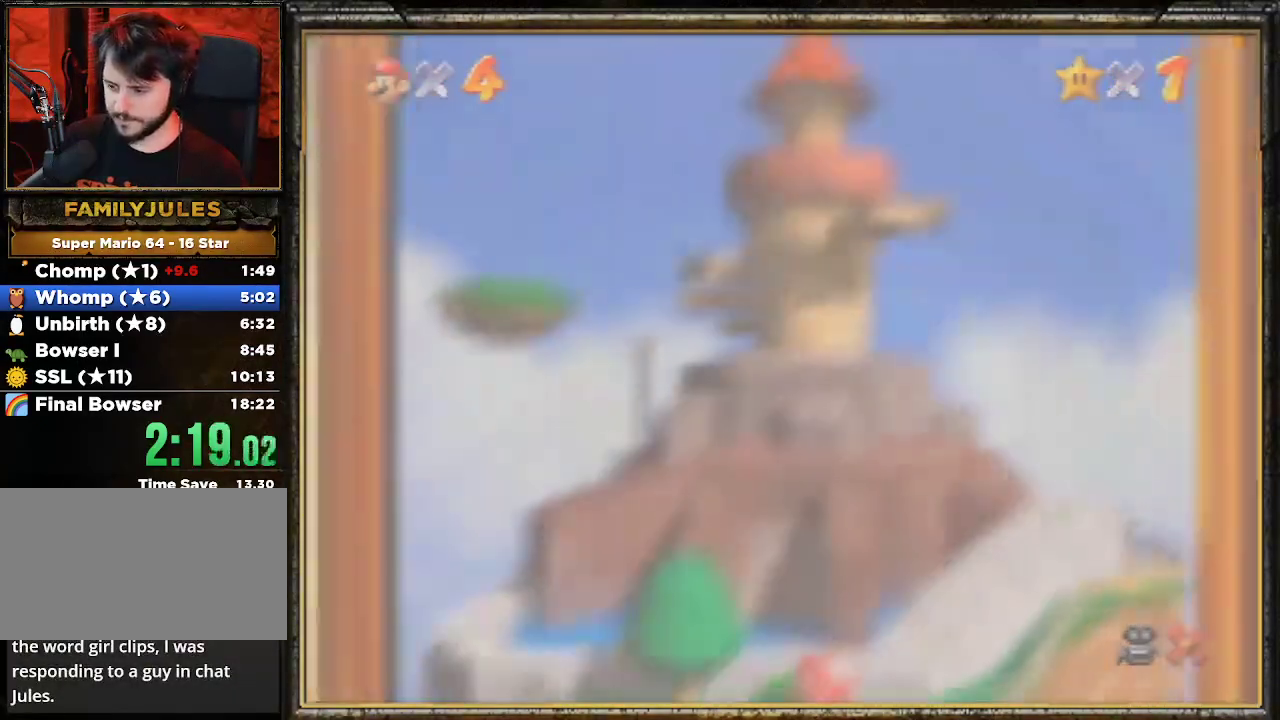
{"buttons": [], "left_stick": "center", "events": [[33, "A", "down"], [133, "A", "up"], [200, "A", "down"], [267, "A", "up"], [400, "A", "down"], [467, "A", "up"]]}
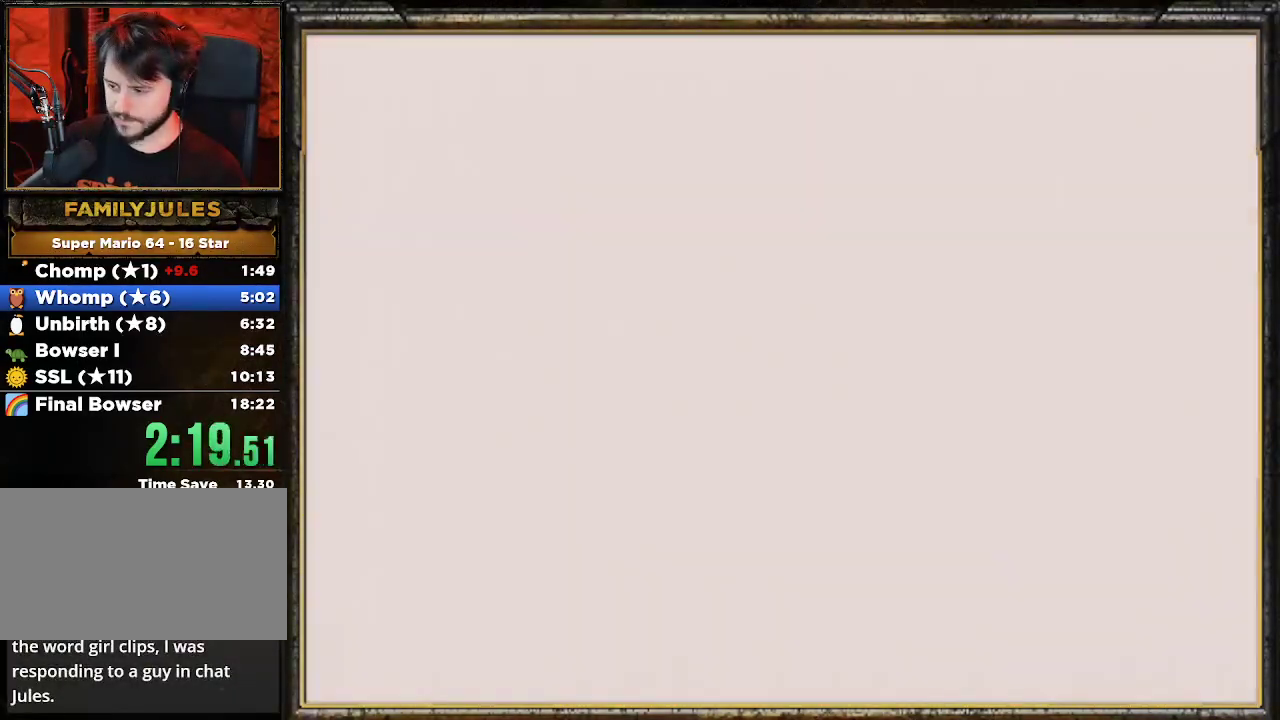
{"buttons": ["A"], "left_stick": "center", "events": [[100, "A", "down"], [133, "A", "up"], [200, "A", "down"], [300, "A", "up"], [367, "A", "down"], [433, "A", "up"], [500, "A", "down"]]}
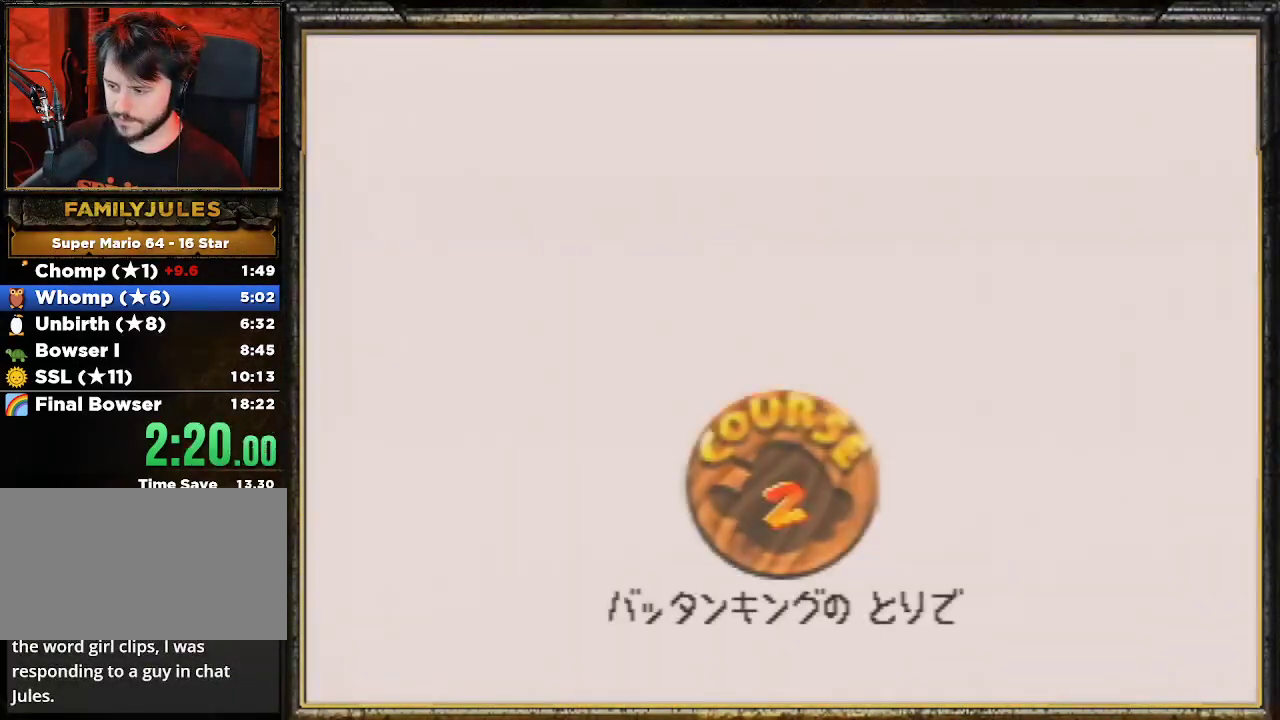
{"buttons": ["A"], "left_stick": "center", "events": [[100, "A", "up"], [333, "A", "down"], [433, "A", "up"], [500, "A", "down"]]}
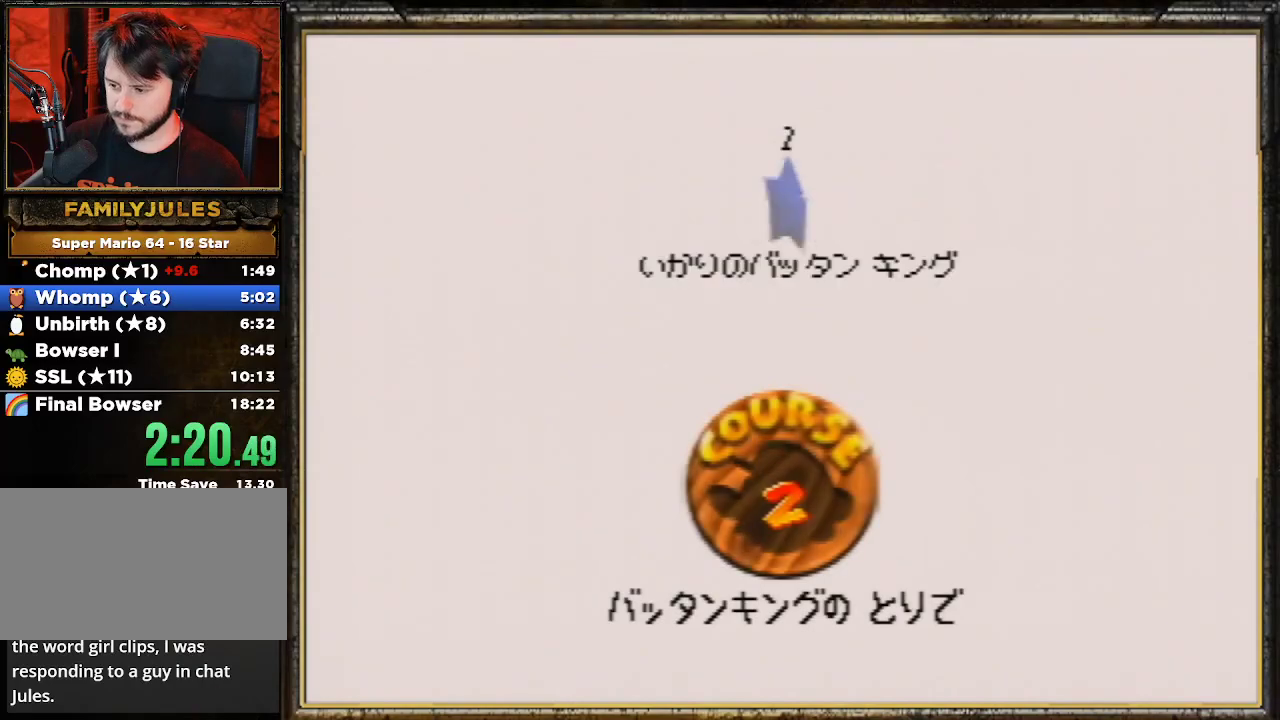
{"buttons": ["A"], "left_stick": "center", "events": [[100, "A", "up"], [133, "A", "down"], [233, "A", "up"], [300, "A", "down"], [400, "A", "up"], [467, "A", "down"]]}
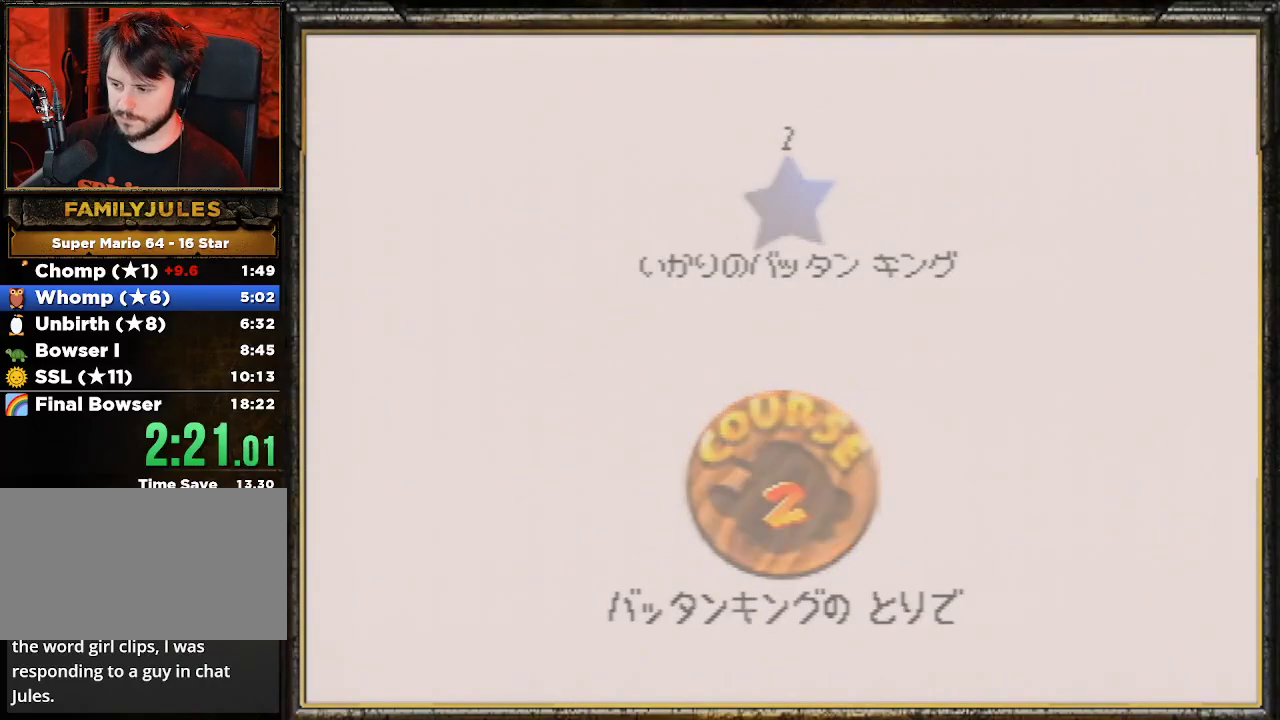
{"buttons": [], "left_stick": "center", "events": [[33, "A", "up"], [67, "A", "down"], [200, "A", "up"]]}
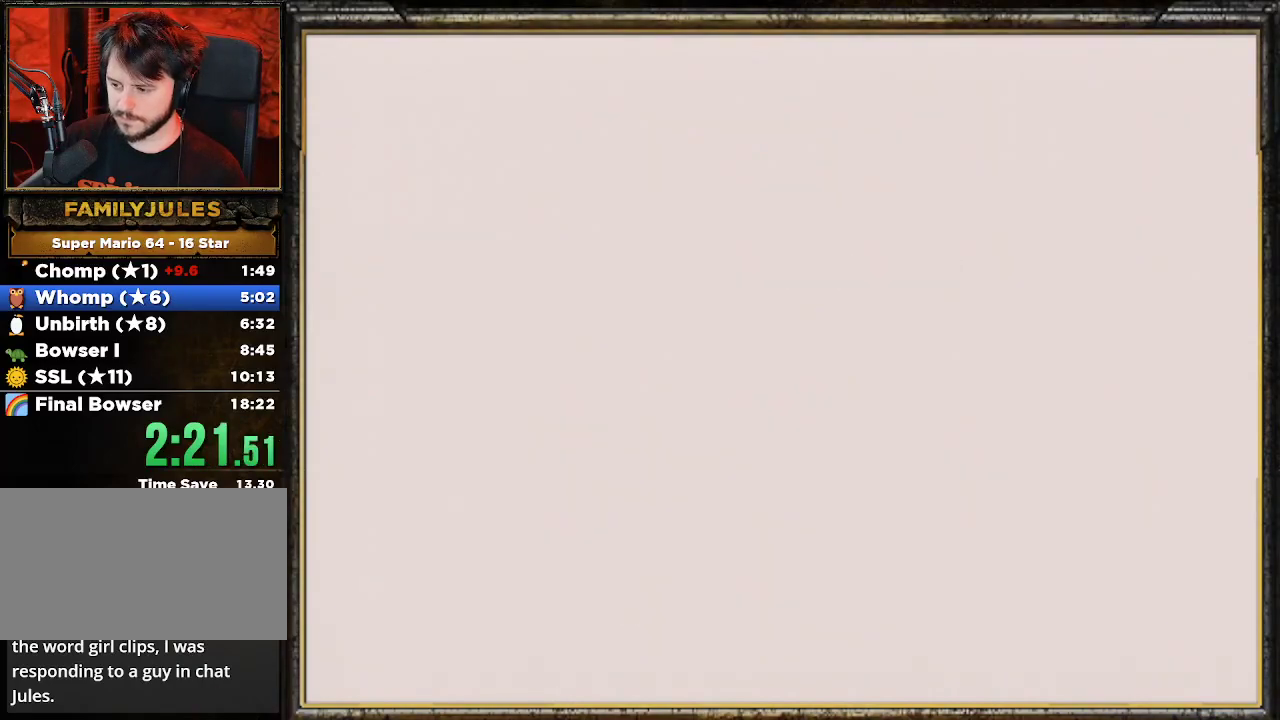
{"buttons": ["C_LEFT"], "left_stick": "center", "events": [[467, "C_LEFT", "down"]]}
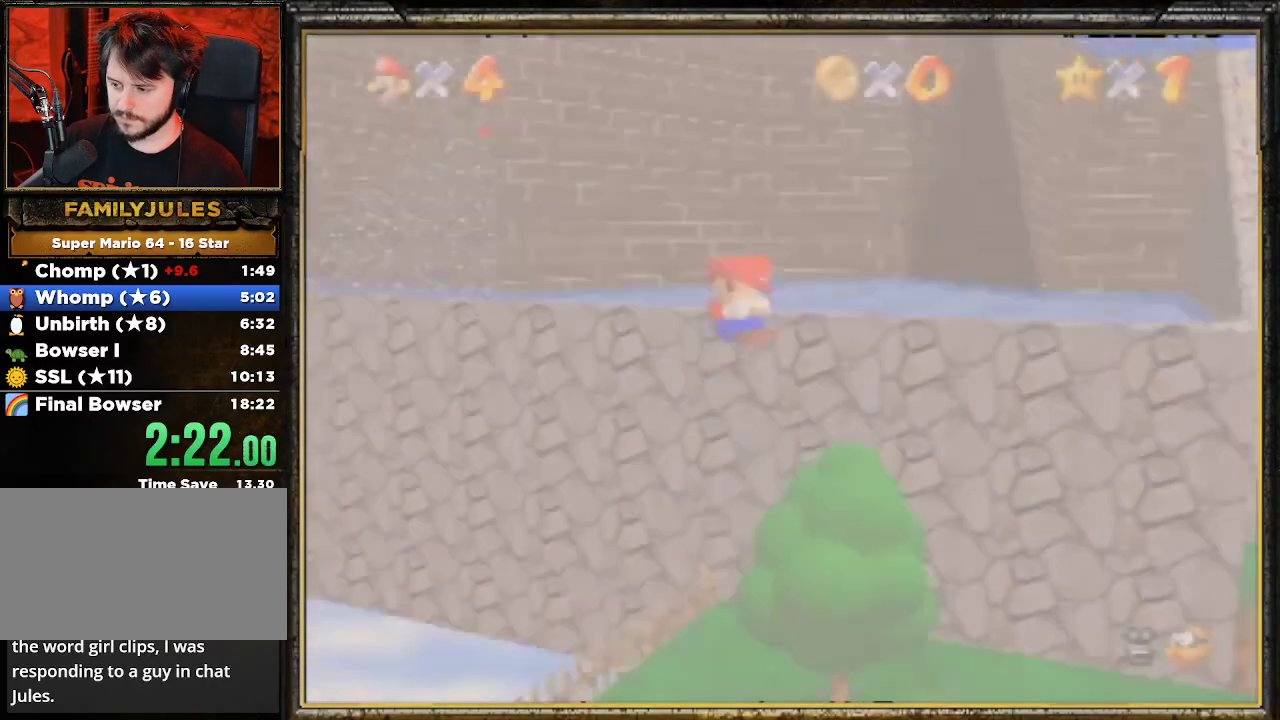
{"buttons": [], "left_stick": "up-left", "events": [[67, "C_LEFT", "up"], [67, "left_stick", "up-left"], [100, "C_DOWN", "down"], [267, "C_DOWN", "up"], [367, "A", "down"], [467, "A", "up"]]}
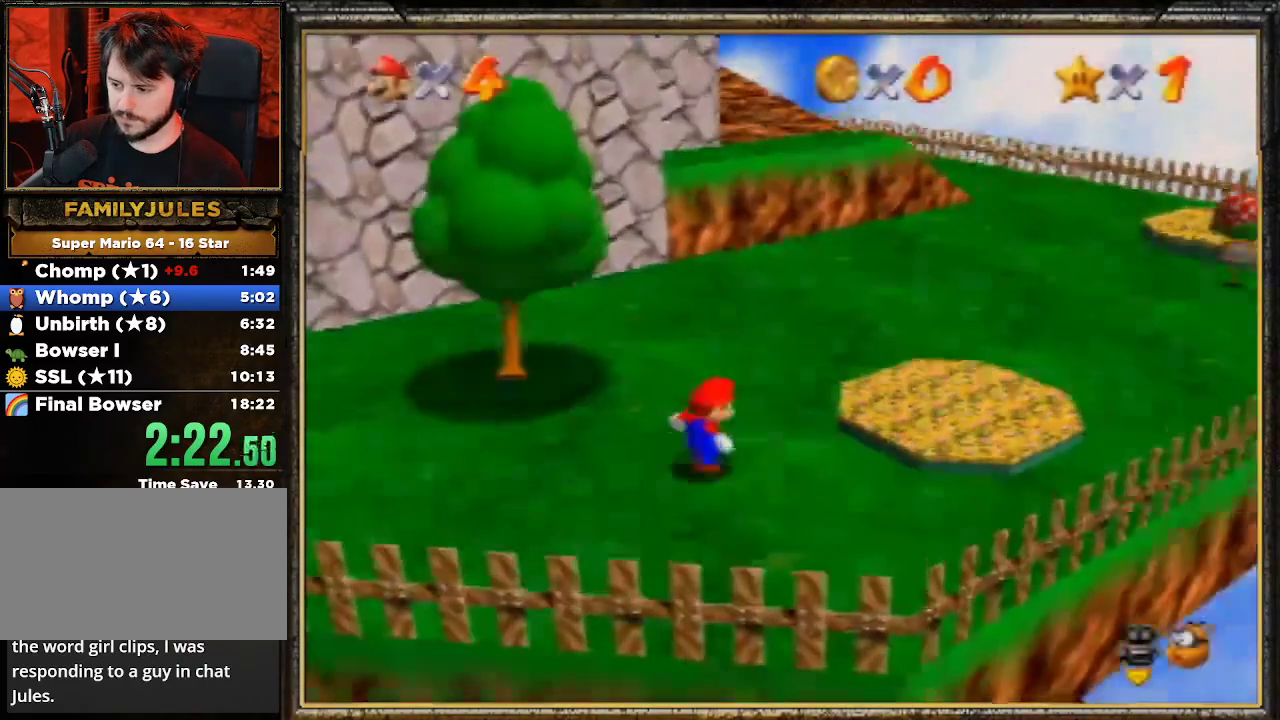
{"buttons": ["A"], "left_stick": "up-left", "events": [[33, "A", "down"], [133, "A", "up"], [200, "A", "down"], [267, "A", "up"], [333, "A", "down"], [433, "A", "up"], [500, "A", "down"]]}
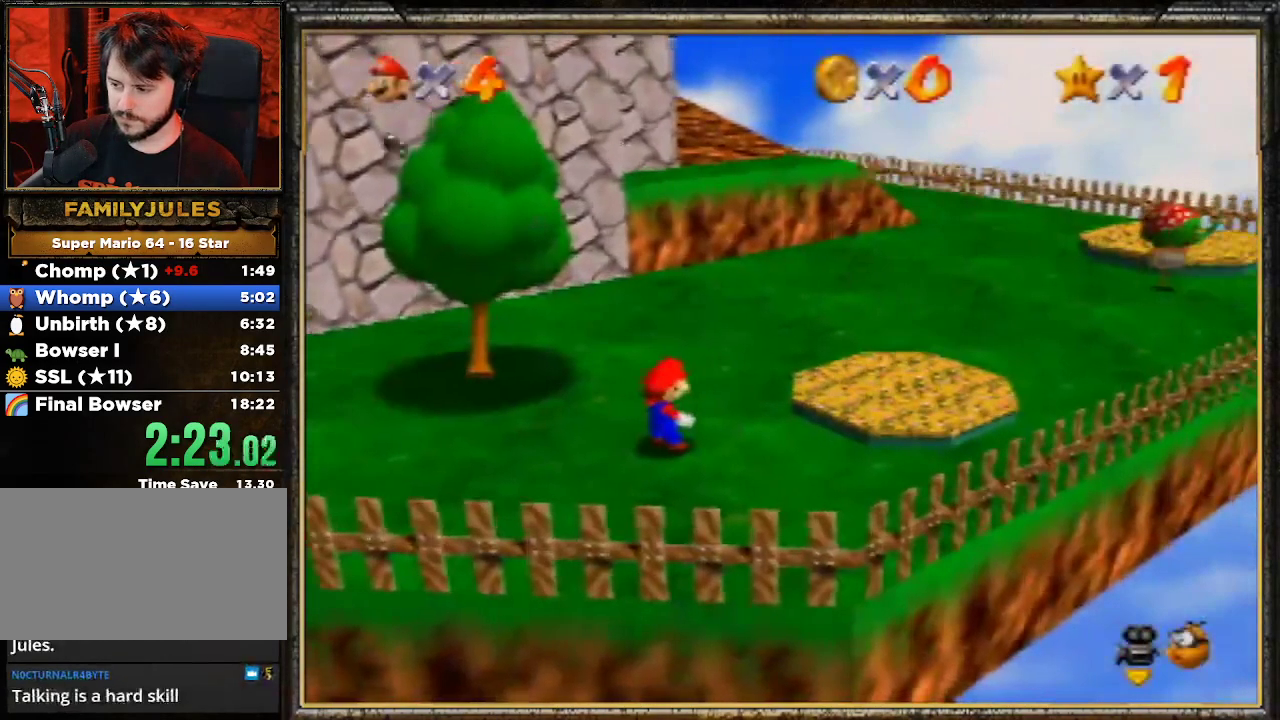
{"buttons": ["A"], "left_stick": "up-left", "events": [[67, "A", "up"], [133, "A", "down"], [233, "A", "up"], [300, "A", "down"], [400, "A", "up"], [467, "A", "down"]]}
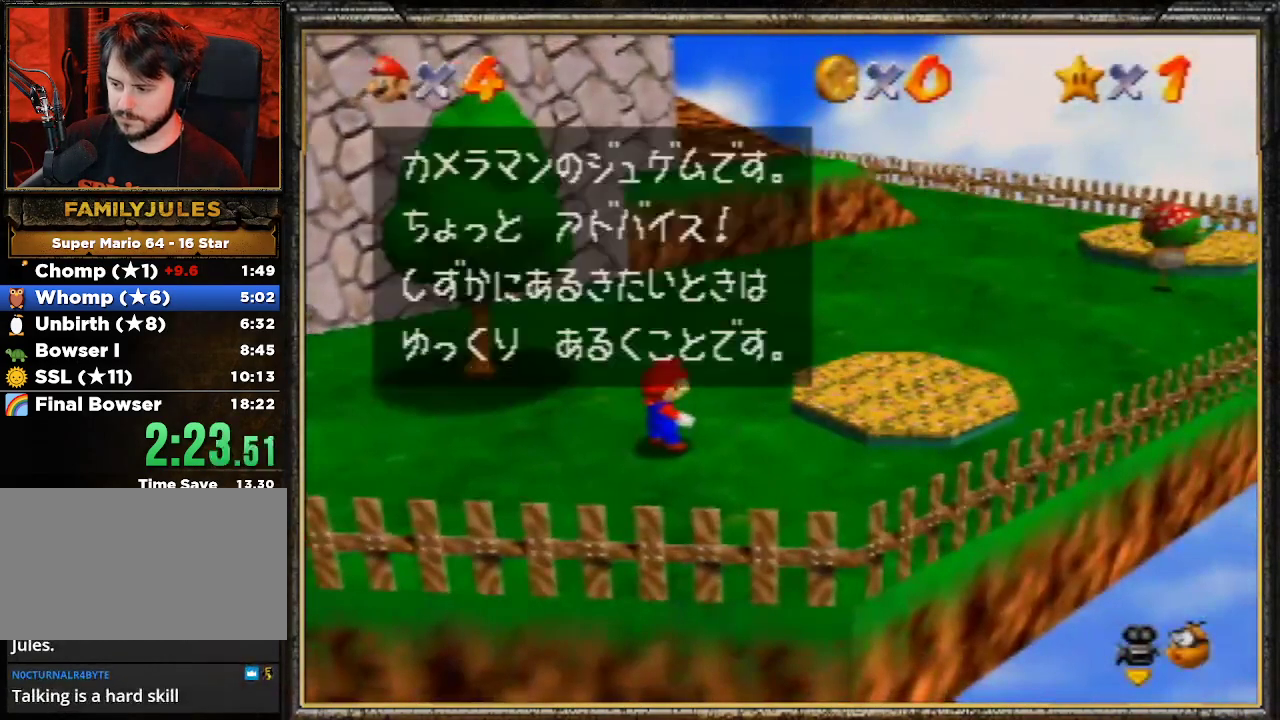
{"buttons": ["A"], "left_stick": "up-left", "events": [[67, "A", "up"], [133, "A", "down"], [200, "A", "up"], [267, "A", "down"], [367, "A", "up"], [433, "A", "down"]]}
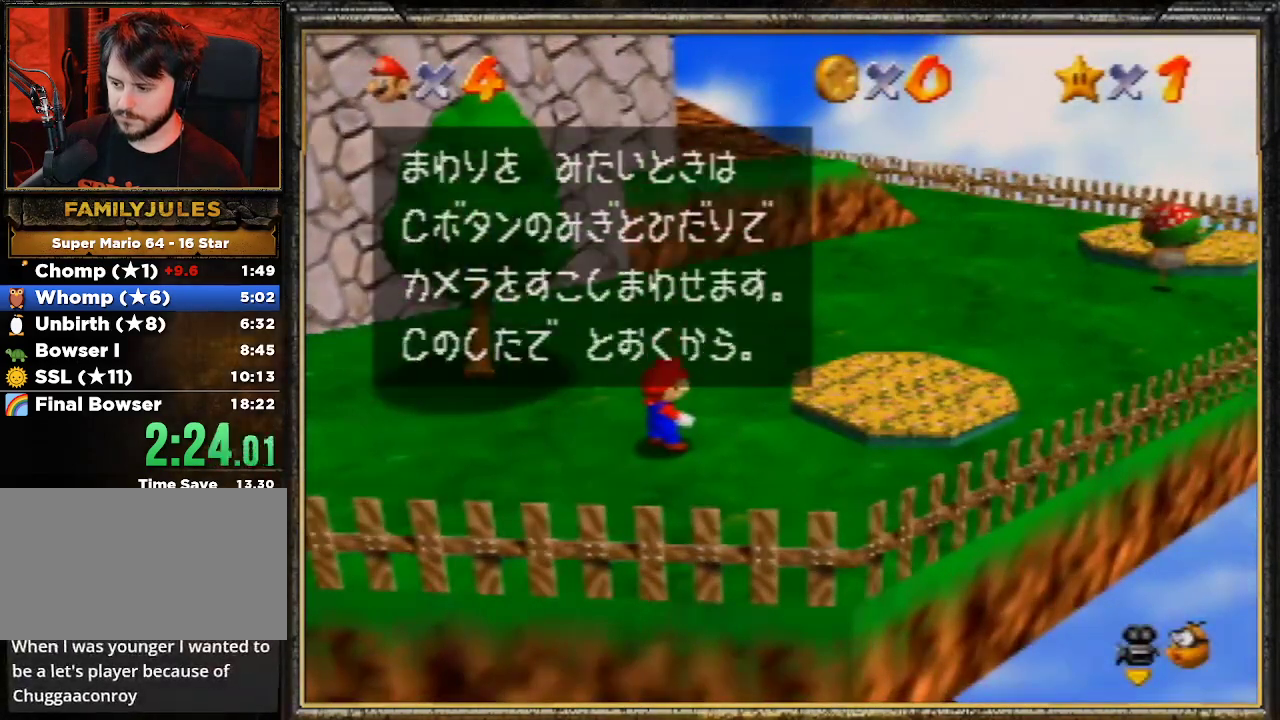
{"buttons": [], "left_stick": "up-left", "events": [[33, "A", "up"], [100, "A", "down"], [167, "A", "up"], [233, "A", "down"], [333, "A", "up"], [400, "A", "down"], [500, "A", "up"]]}
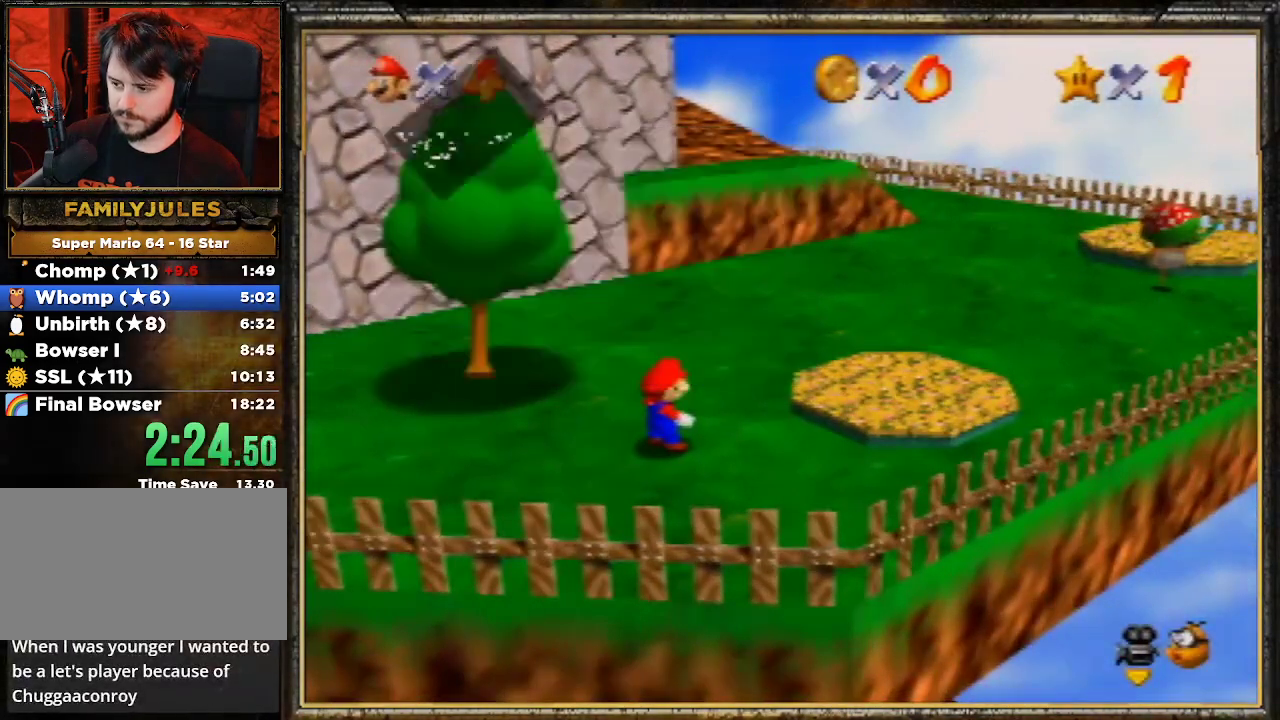
{"buttons": ["A"], "left_stick": "up-left", "events": [[433, "A", "down"]]}
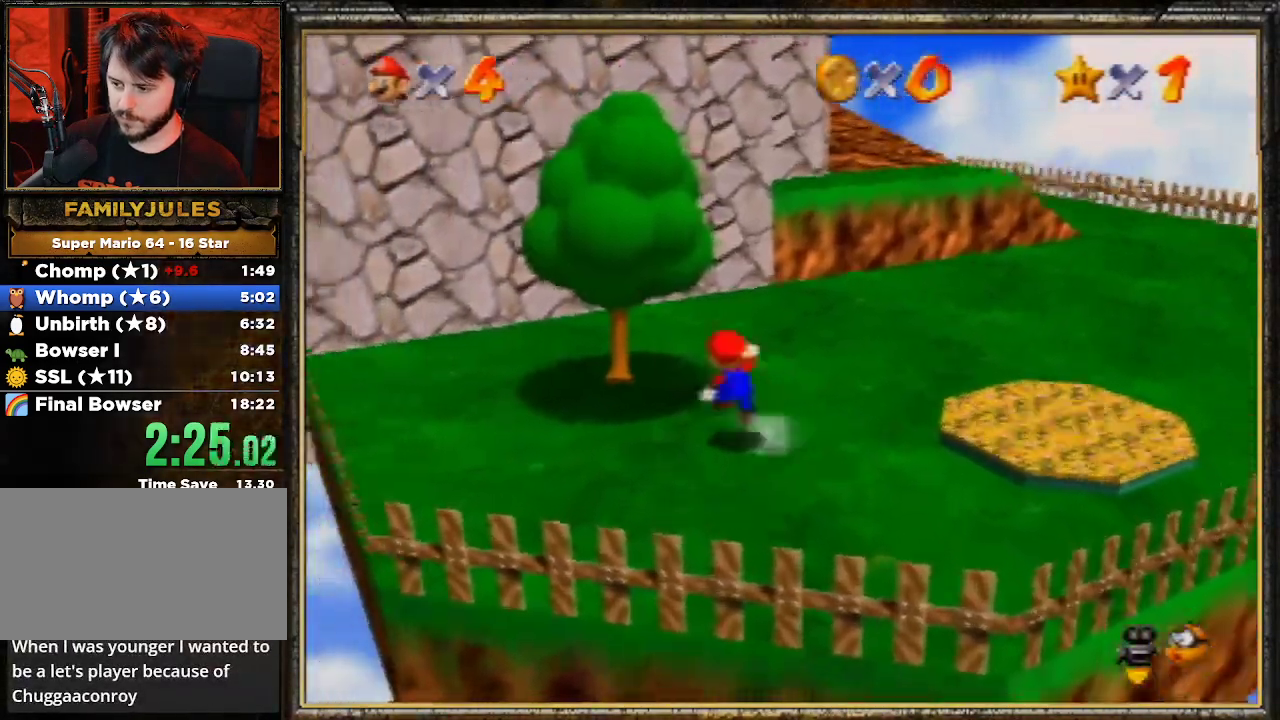
{"buttons": [], "left_stick": "up-left", "events": [[467, "A", "up"]]}
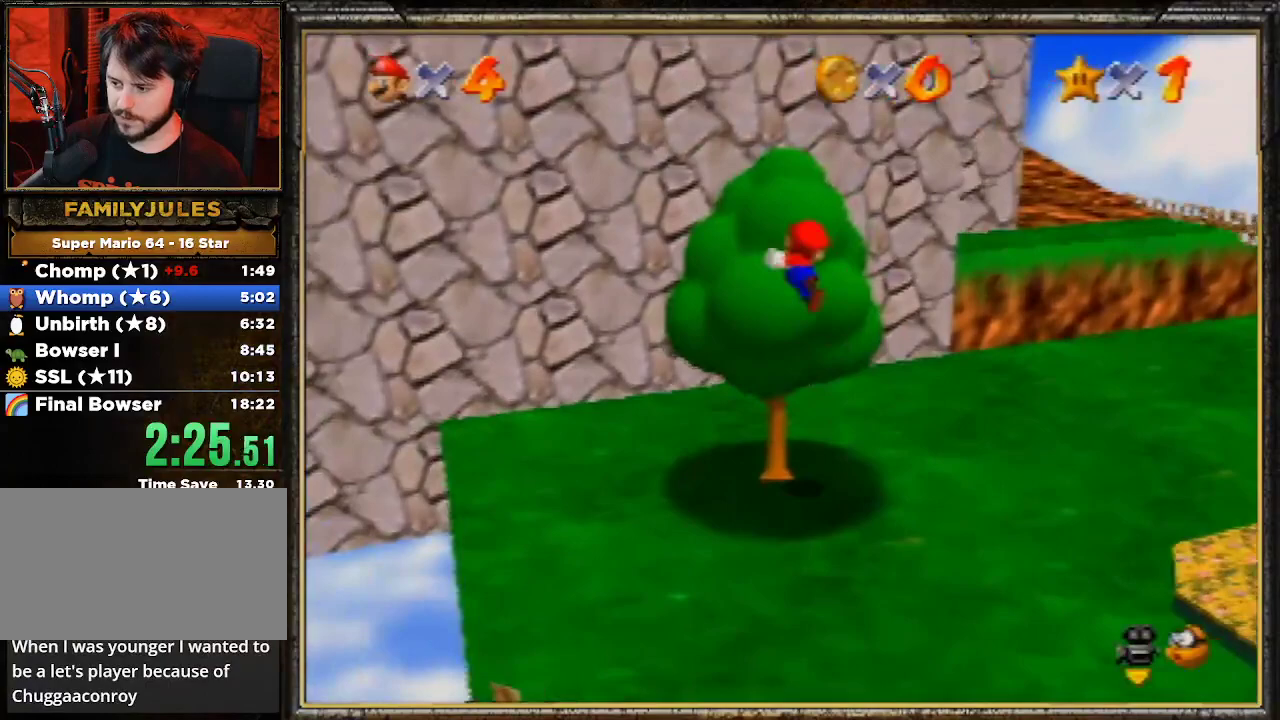
{"buttons": [], "left_stick": "up", "events": [[100, "left_stick", "up"]]}